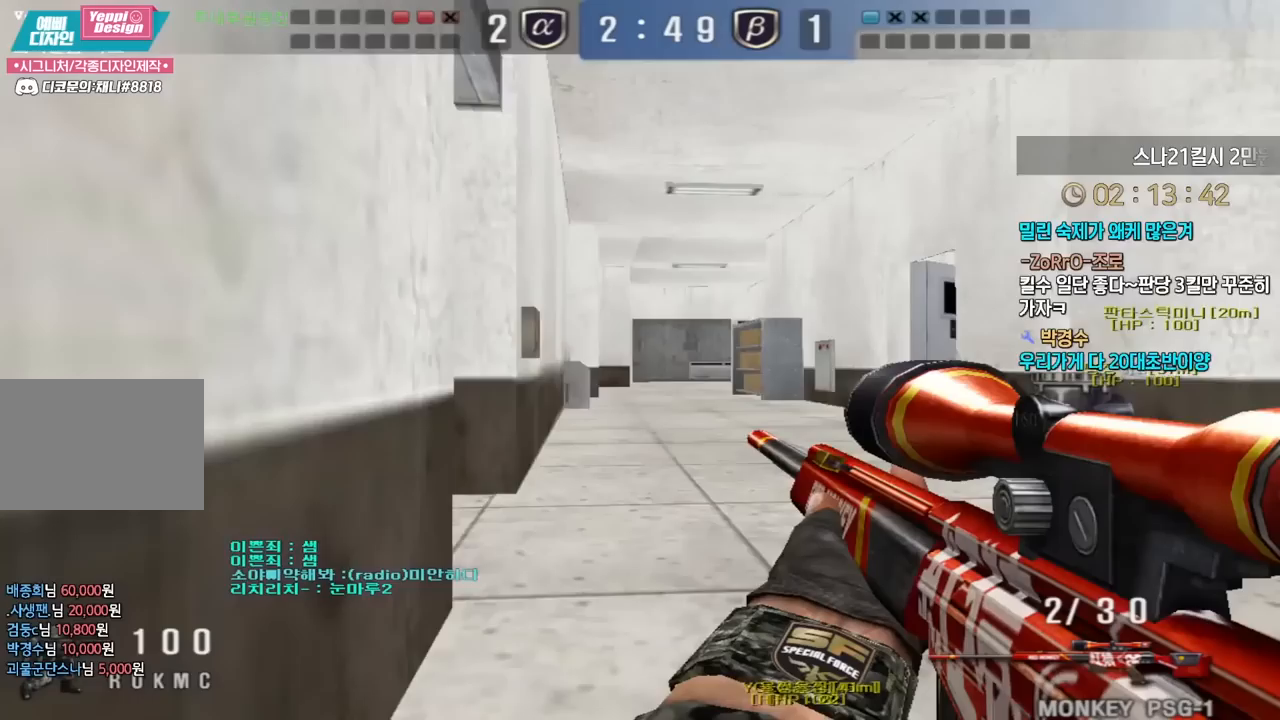
Gameplay with keyboard; each line is a JSON object with the keys held at the frame after it. "events" lists presses ("down") and releases ("up") of "a", "ctrl", "d", "e", "f", "q", "r", "s", "shift", "space", "tab" and "w" between this image and that frame as [ms after this image, input, new state], when the widget could be followed in between. No other keys are recorded. Mouse input is not recorded.
{"keys": ["d", "s"], "events": [[67, "d", "down"], [67, "w", "down"], [83, "ctrl", "up"], [283, "ctrl", "down"], [300, "w", "up"], [317, "d", "up"], [317, "space", "down"], [333, "ctrl", "up"], [367, "space", "up"], [383, "d", "down"], [383, "s", "down"]]}
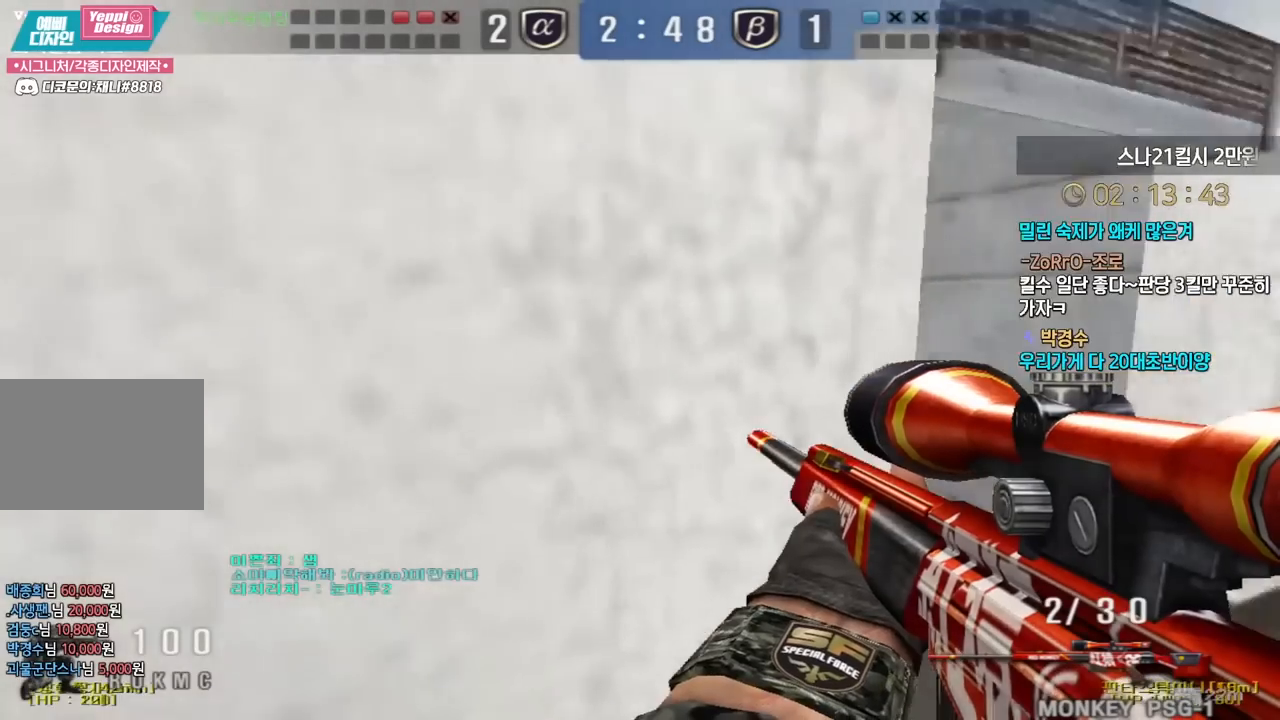
{"keys": ["ctrl", "d", "s"], "events": [[500, "ctrl", "down"]]}
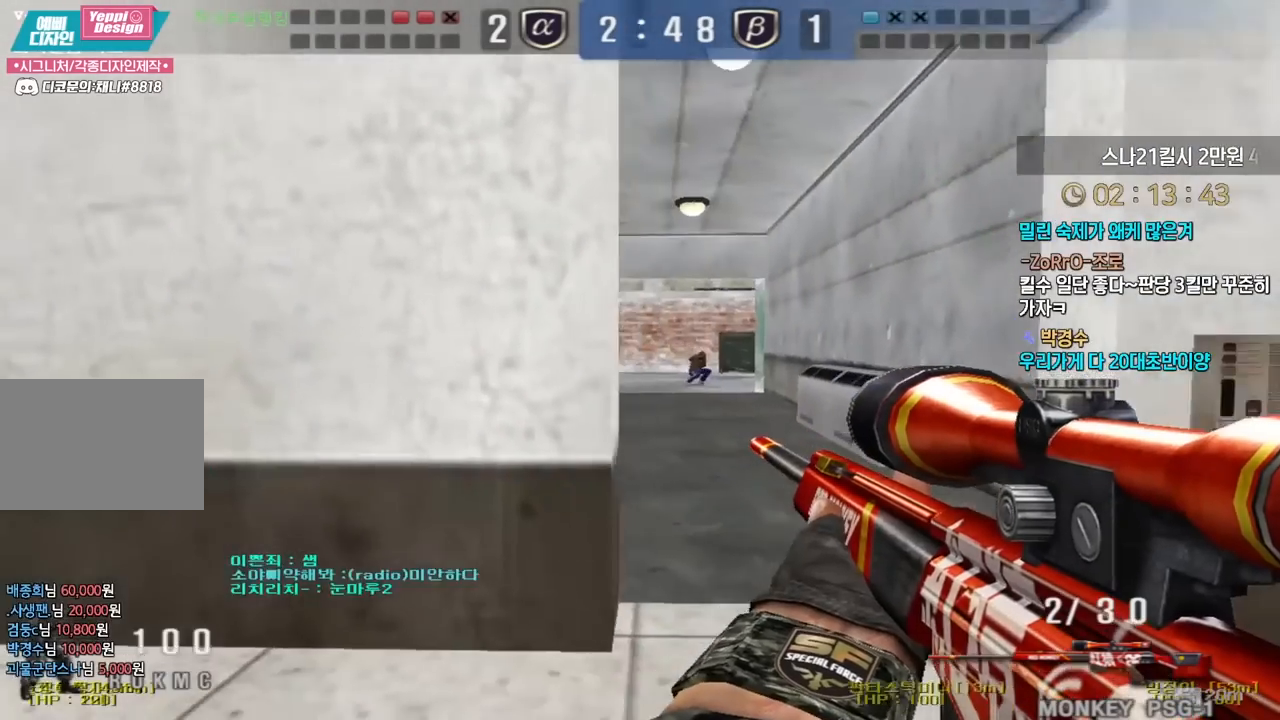
{"keys": ["a", "w"], "events": [[33, "d", "up"], [33, "s", "up"], [217, "a", "down"], [217, "w", "down"], [267, "ctrl", "up"]]}
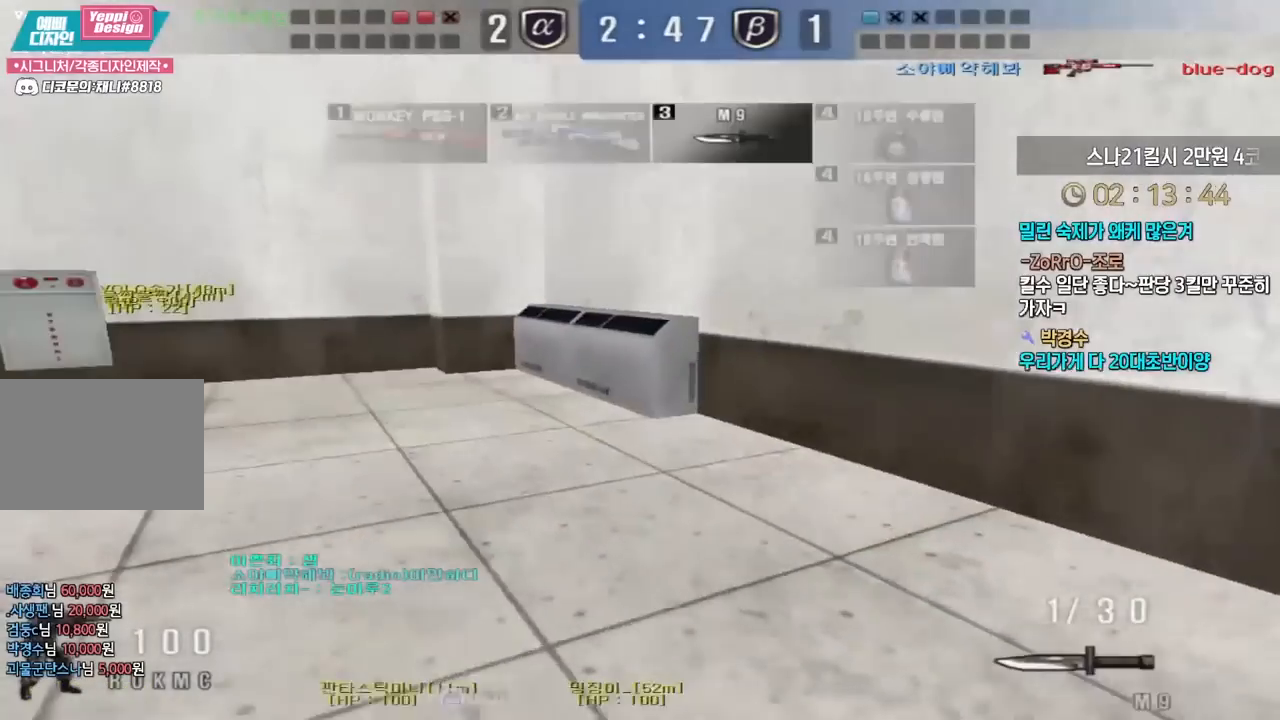
{"keys": ["a", "w"], "events": []}
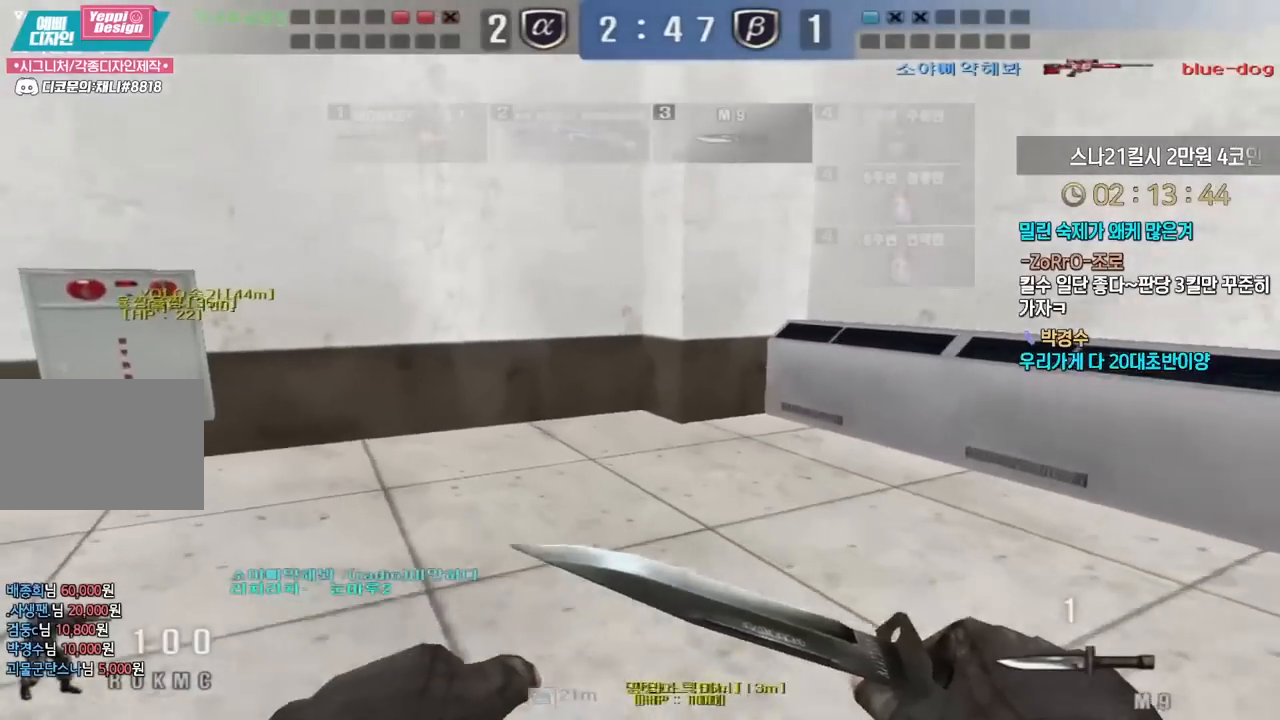
{"keys": ["a", "w"], "events": [[17, "ctrl", "down"], [33, "a", "up"], [33, "space", "down"], [33, "w", "up"], [117, "space", "up"], [133, "q", "down"], [150, "ctrl", "up"], [233, "q", "up"], [400, "w", "down"], [417, "a", "down"]]}
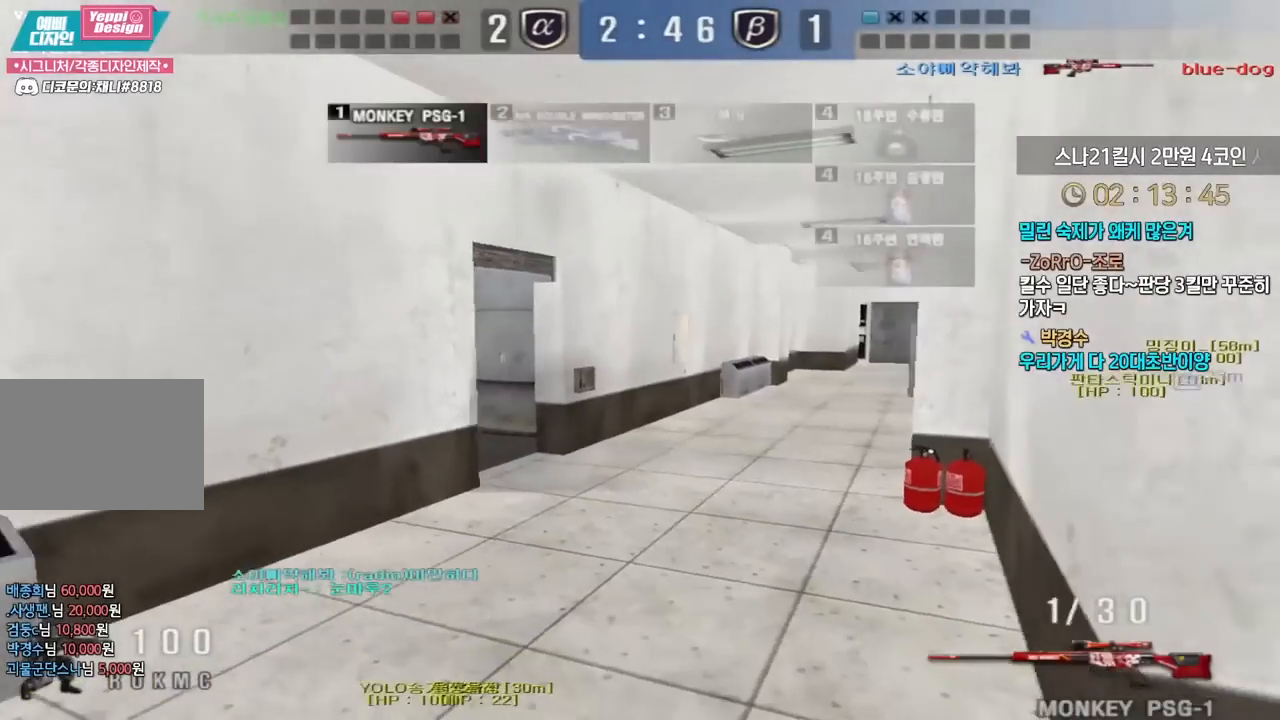
{"keys": ["tab"], "events": [[233, "ctrl", "down"], [250, "w", "up"], [267, "a", "up"], [267, "ctrl", "up"], [267, "space", "down"], [300, "space", "up"], [500, "tab", "down"]]}
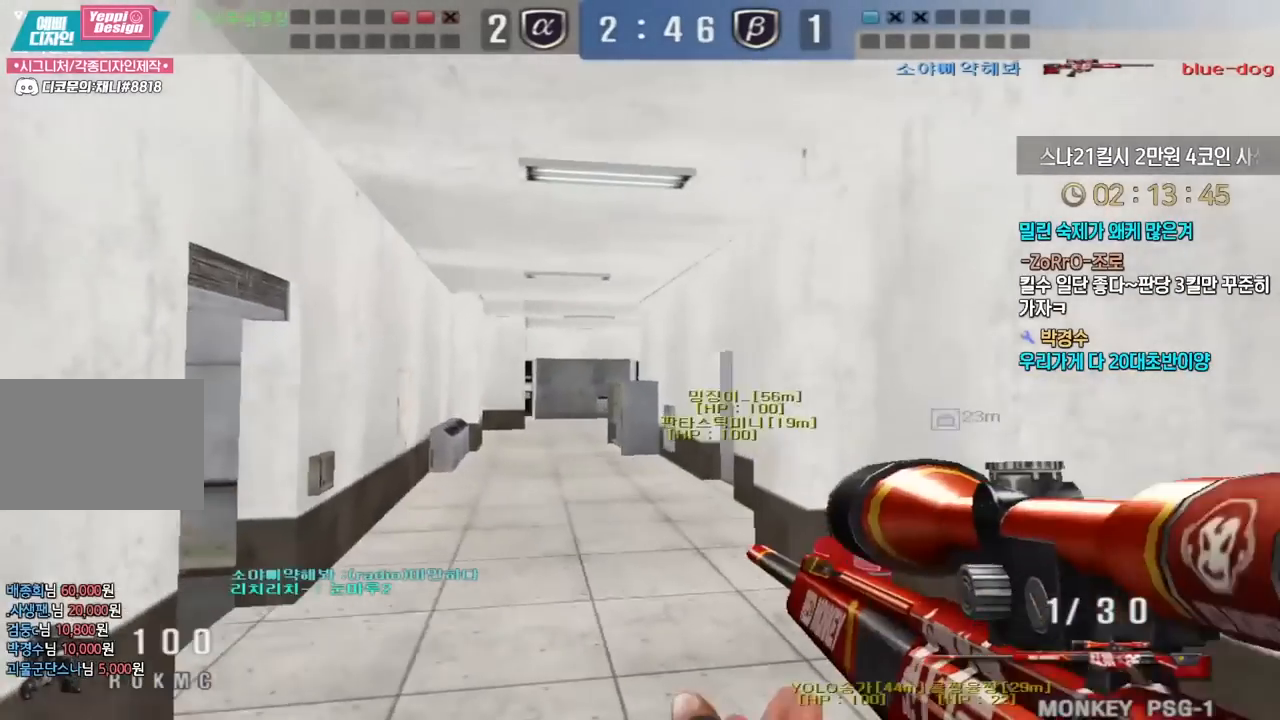
{"keys": ["ctrl", "w"], "events": [[100, "w", "down"], [117, "d", "down"], [283, "tab", "up"], [450, "ctrl", "down"], [483, "d", "up"]]}
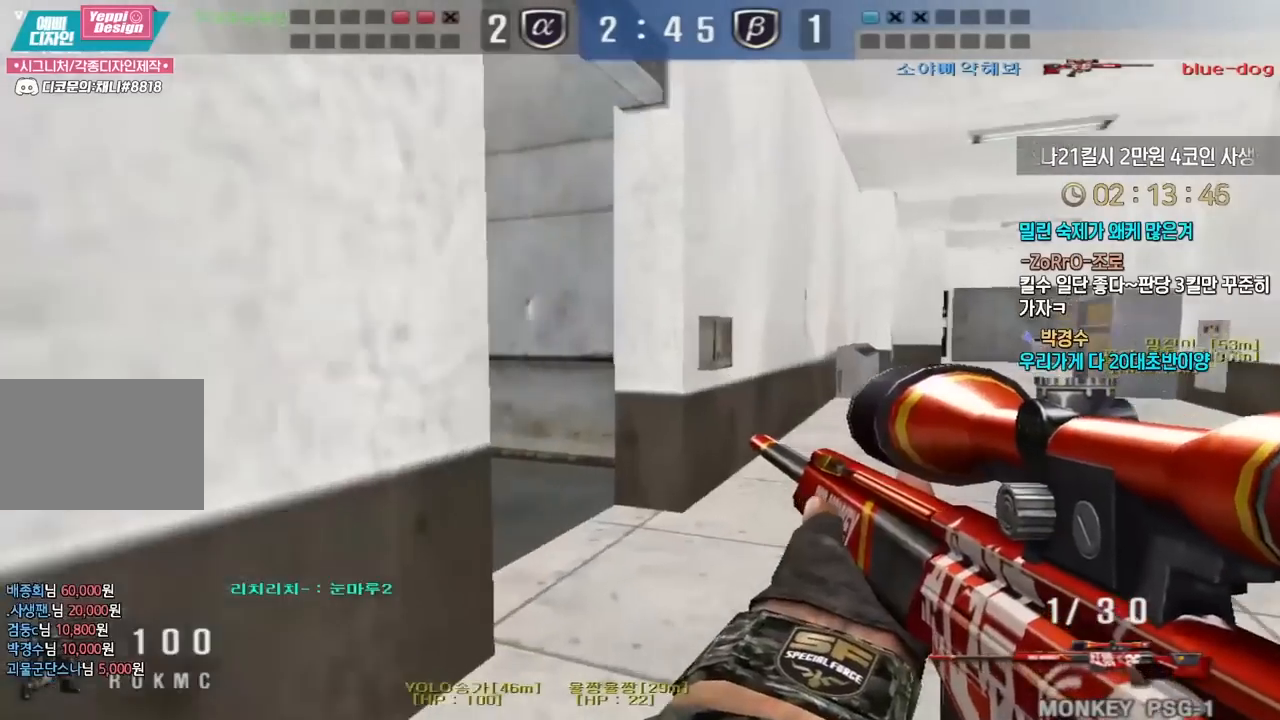
{"keys": ["a", "w"], "events": [[17, "ctrl", "up"], [17, "d", "down"], [50, "ctrl", "down"], [83, "ctrl", "up"], [83, "d", "up"], [83, "space", "down"], [83, "w", "up"], [133, "space", "up"], [300, "a", "down"], [300, "w", "down"]]}
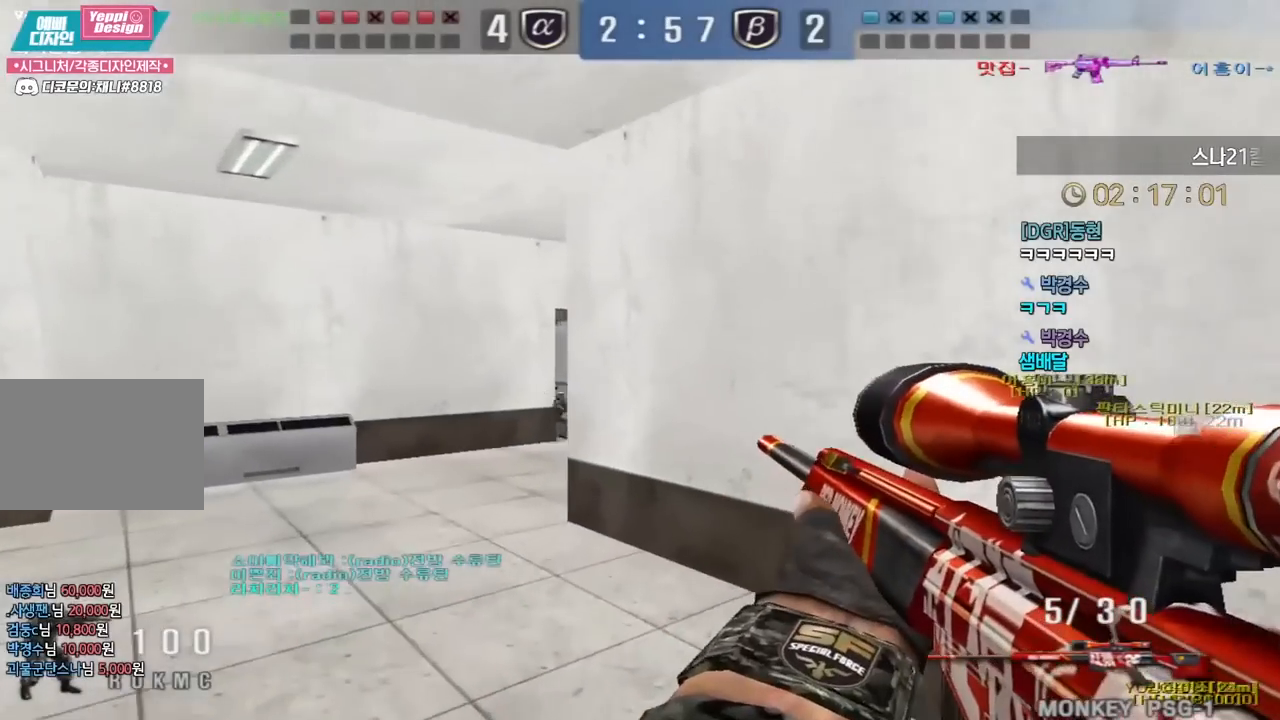
{"keys": ["d", "w"], "events": [[300, "ctrl", "down"], [333, "a", "up"], [333, "w", "up"], [450, "d", "down"], [467, "w", "down"], [483, "ctrl", "up"]]}
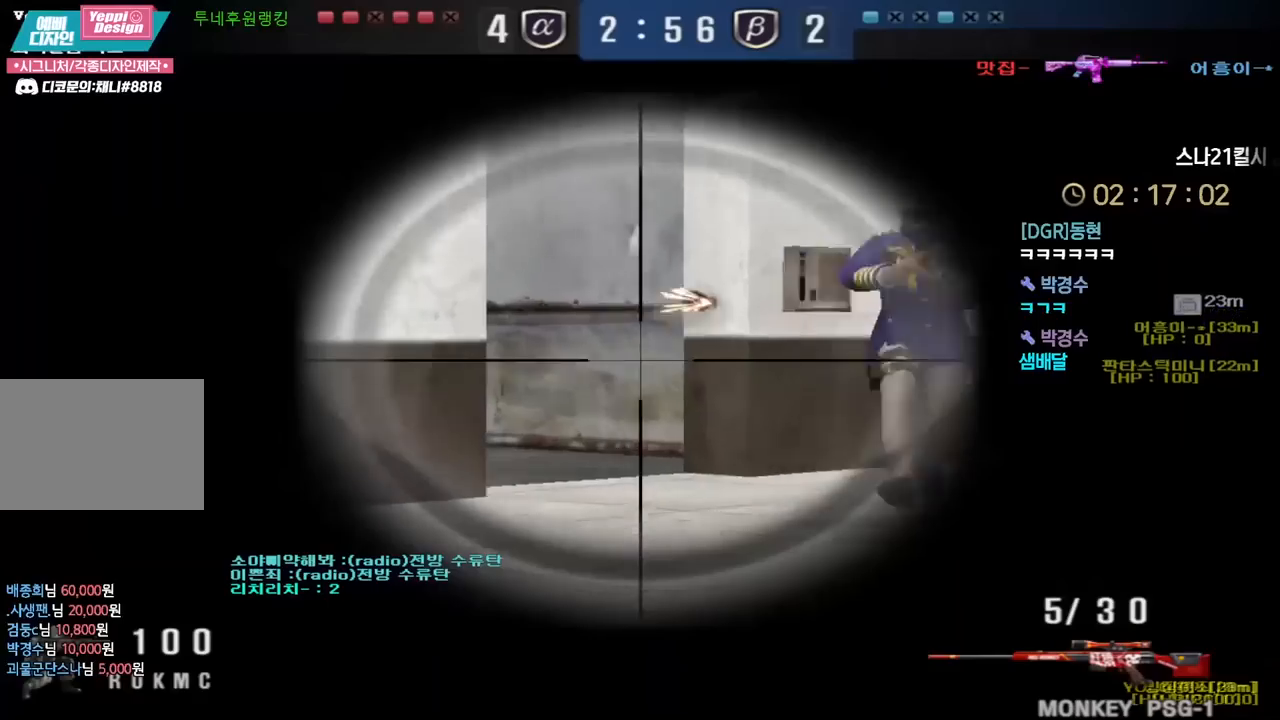
{"keys": ["ctrl"], "events": [[167, "ctrl", "down"], [167, "d", "up"], [183, "w", "up"], [250, "ctrl", "up"], [250, "d", "down"], [267, "w", "down"], [367, "ctrl", "down"], [383, "d", "up"], [400, "w", "up"]]}
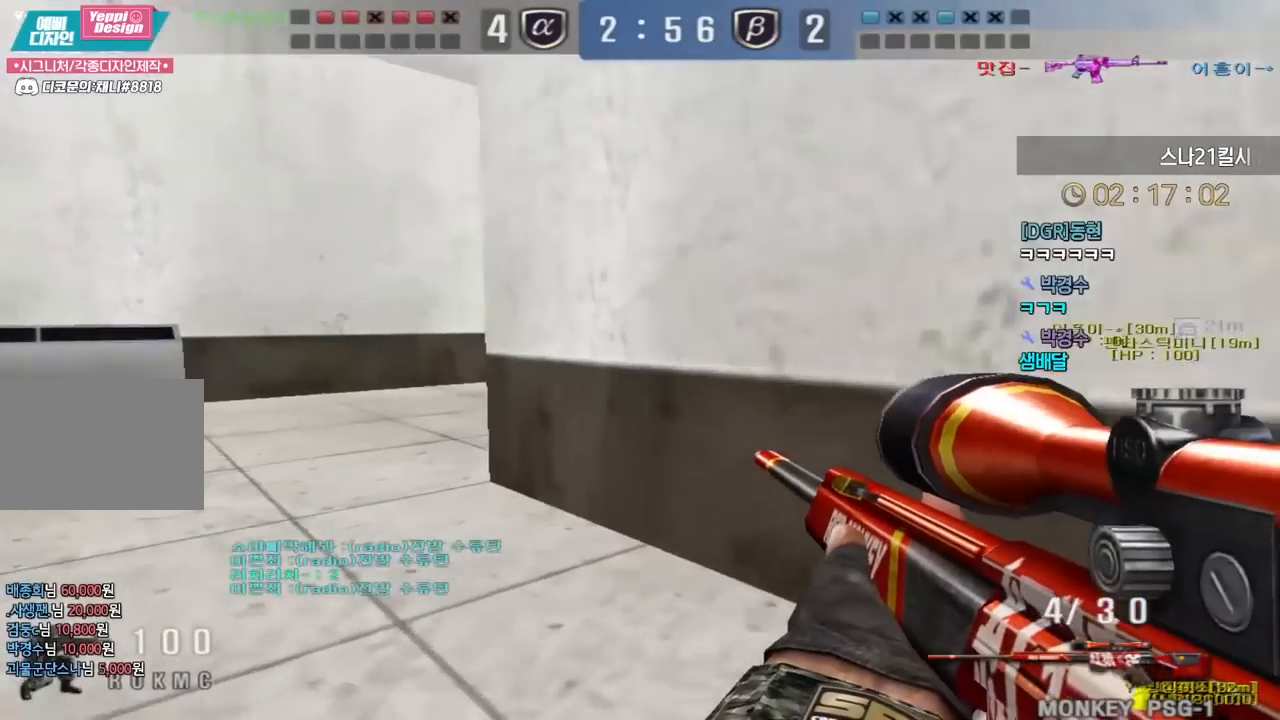
{"keys": ["a", "w"], "events": [[50, "ctrl", "up"], [50, "space", "down"], [100, "a", "down"], [100, "s", "down"], [117, "space", "up"], [383, "s", "up"], [467, "w", "down"]]}
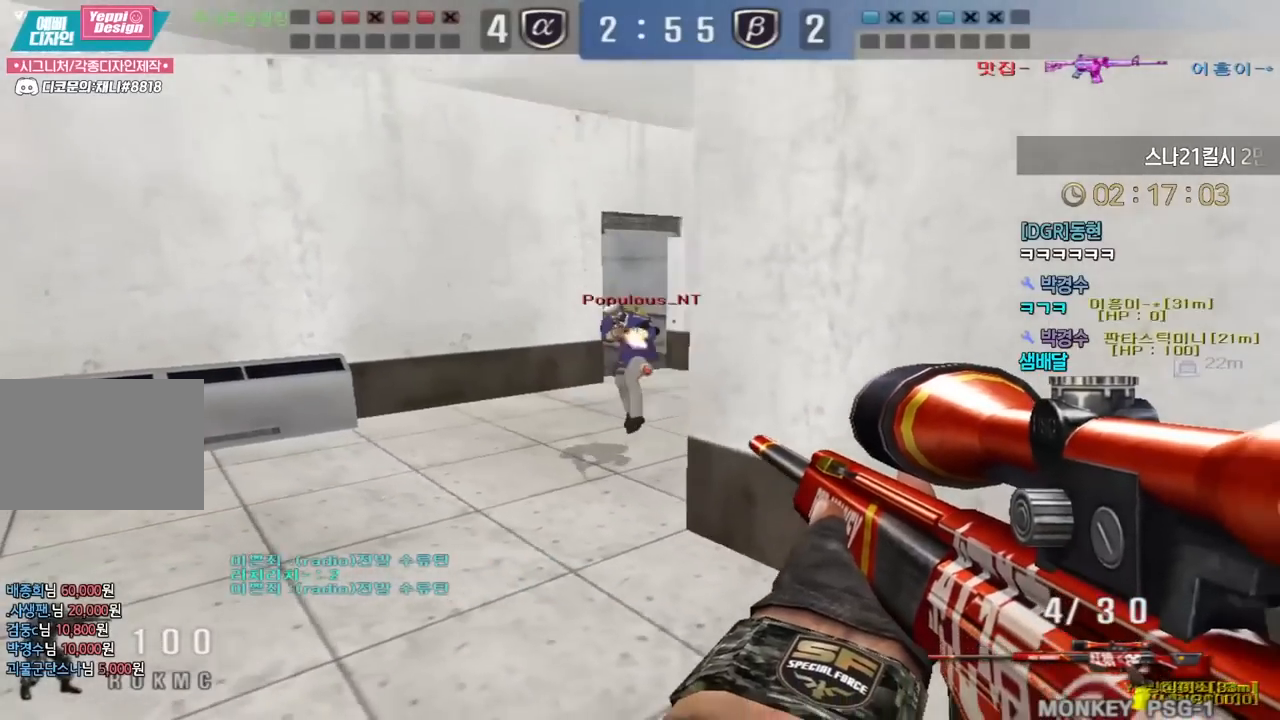
{"keys": ["ctrl"], "events": [[133, "a", "up"], [150, "d", "down"], [467, "ctrl", "down"], [483, "d", "up"], [500, "w", "up"]]}
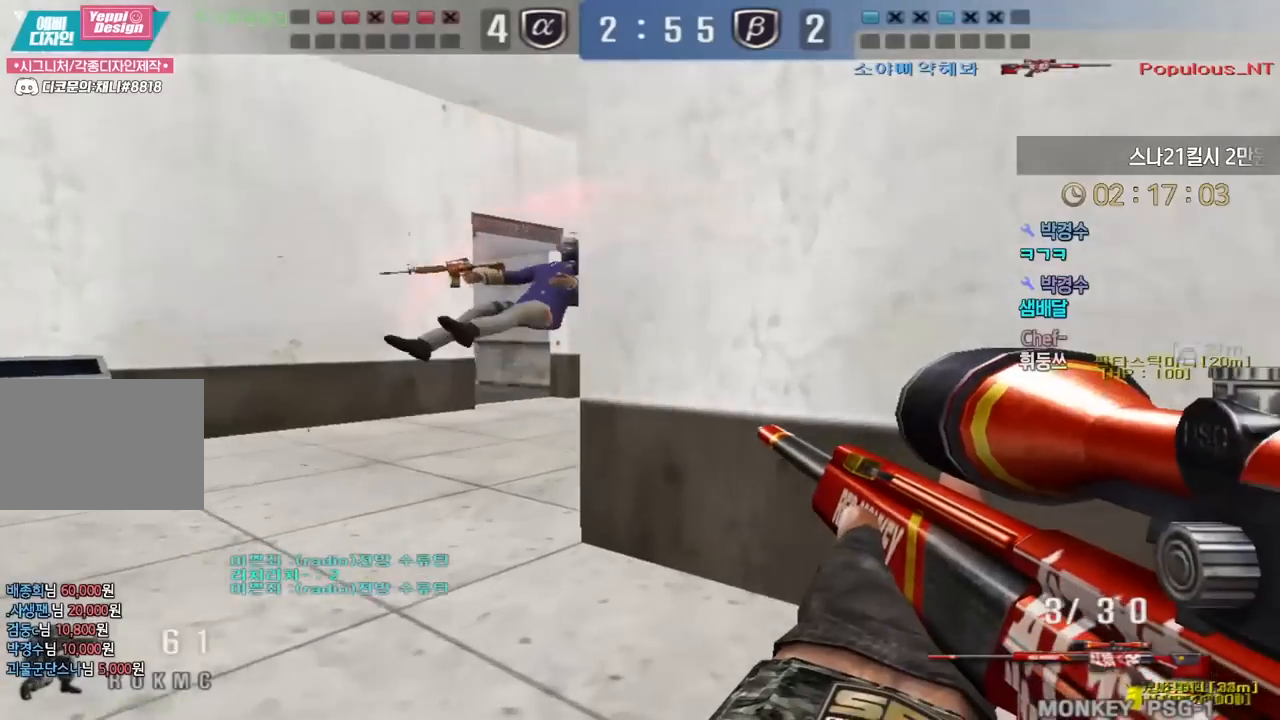
{"keys": ["a", "w"], "events": [[67, "a", "down"], [83, "w", "down"], [117, "ctrl", "up"], [217, "ctrl", "down"], [217, "w", "up"], [233, "a", "up"], [233, "space", "down"], [267, "ctrl", "up"], [283, "w", "down"], [300, "a", "down"], [300, "space", "up"]]}
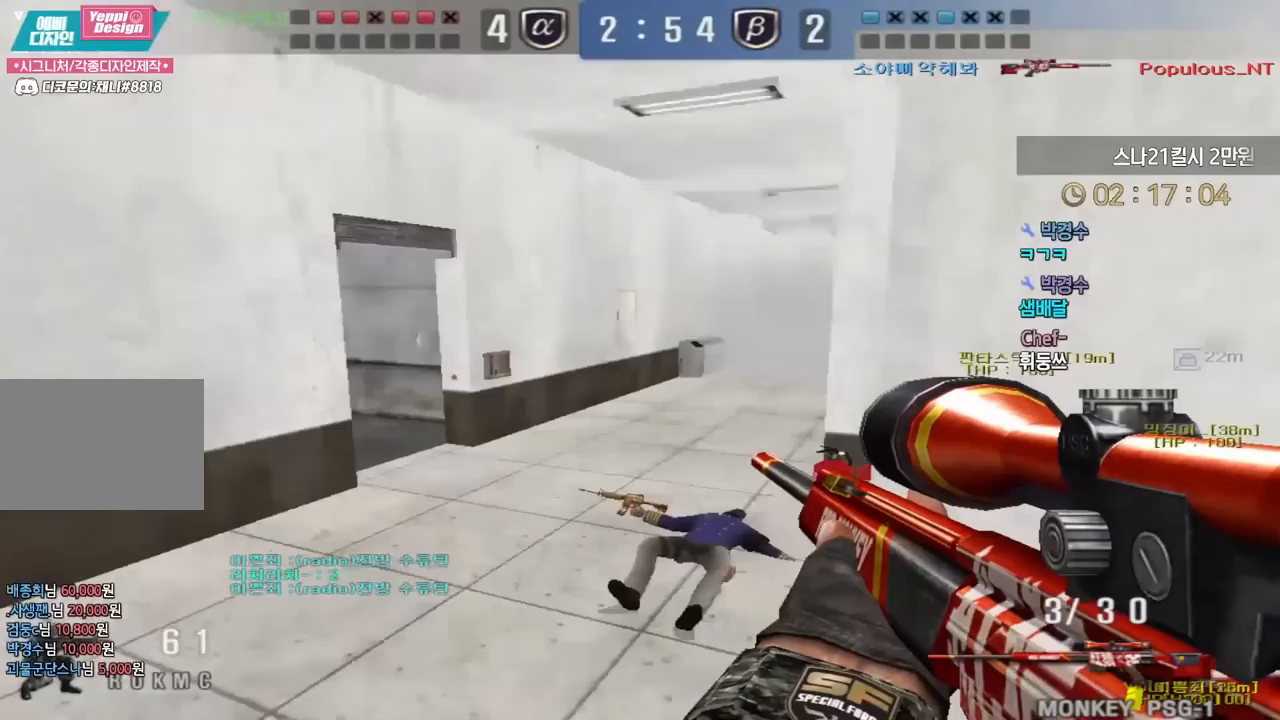
{"keys": [], "events": [[400, "ctrl", "down"], [417, "a", "up"], [417, "w", "up"], [433, "ctrl", "up"], [433, "space", "down"], [483, "space", "up"]]}
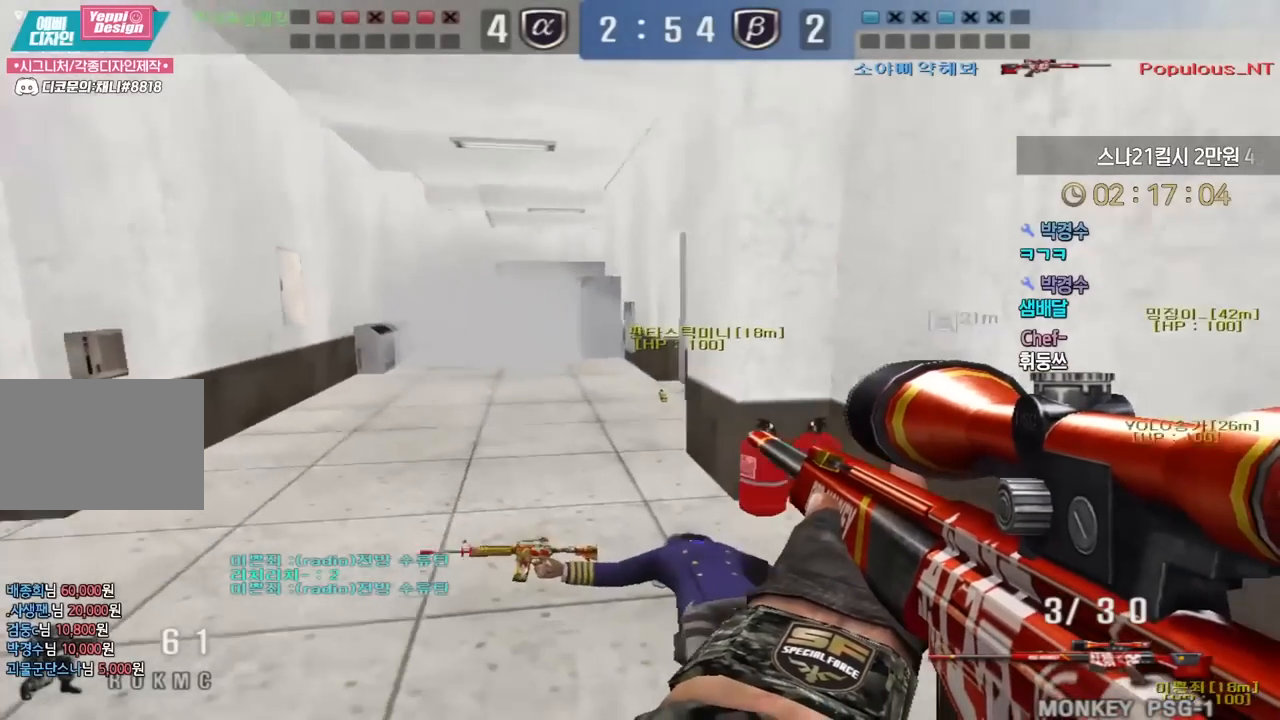
{"keys": ["a", "w"], "events": [[217, "a", "down"], [217, "w", "down"]]}
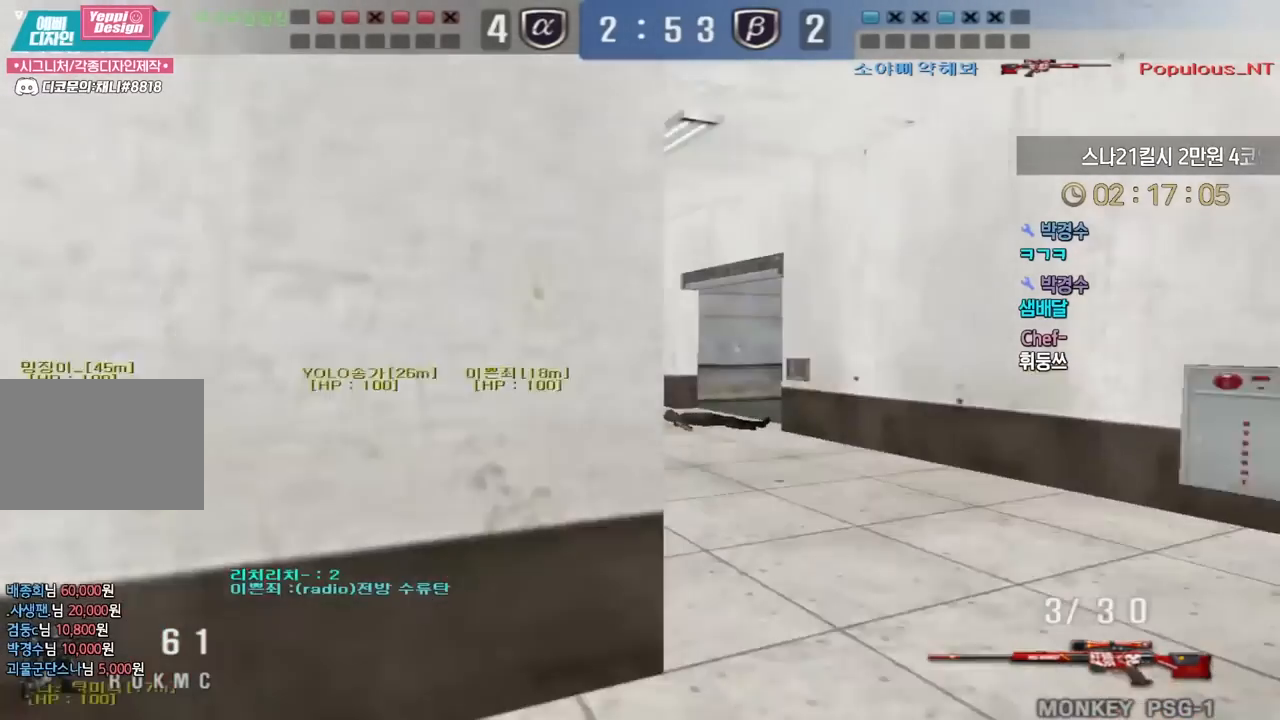
{"keys": ["d", "w"], "events": [[433, "a", "up"], [467, "d", "down"]]}
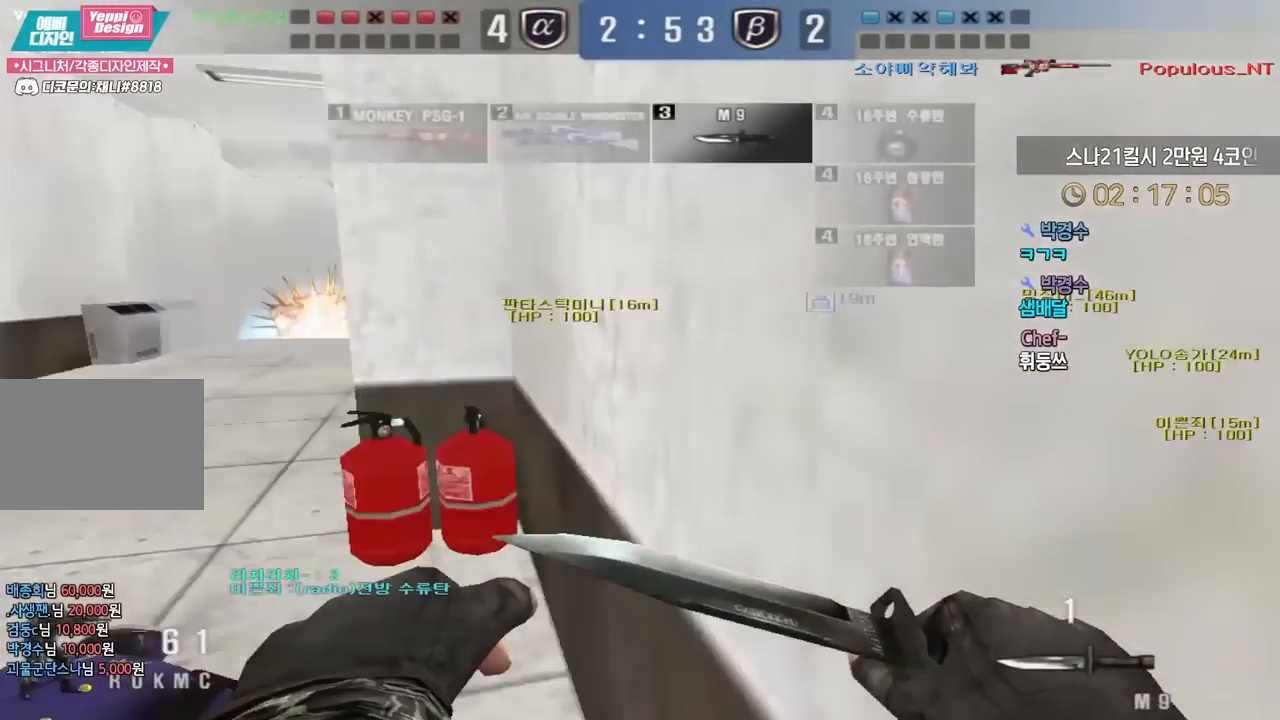
{"keys": ["ctrl", "space"], "events": [[117, "d", "up"], [150, "shift", "down"], [150, "w", "up"], [317, "ctrl", "down"], [317, "shift", "up"], [350, "w", "down"], [367, "a", "down"], [367, "ctrl", "up"], [467, "ctrl", "down"], [500, "a", "up"], [500, "space", "down"], [500, "w", "up"]]}